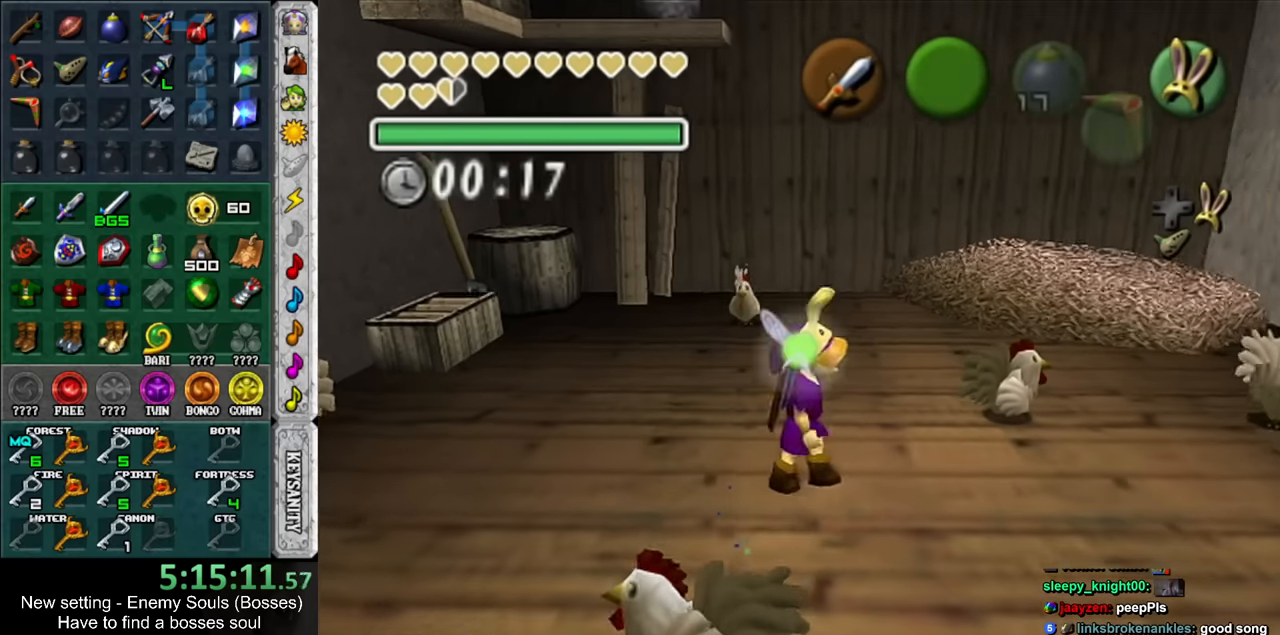
Gameplay with a controller (Nintendo layout); each line is a JSON object with the inputs held at the frame after it. "events" lists button and stick changes between this image and that frame as [ms after this image, input, new state], when the widget could be followed in between. Not read: L3 R3.
{"buttons": [], "left_stick": "center", "right_stick": "center", "events": [[100, "left_stick", "center"], [383, "A", "down"], [467, "A", "up"]]}
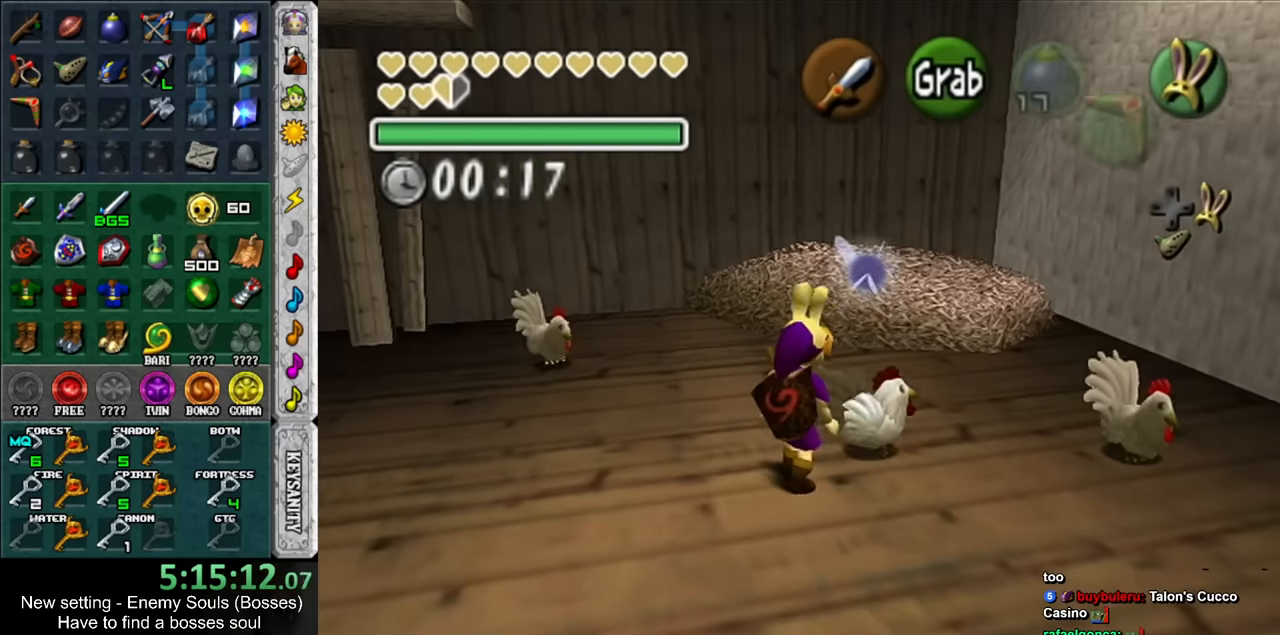
{"buttons": [], "left_stick": "center", "right_stick": "center", "events": [[33, "A", "down"], [100, "A", "up"], [183, "A", "down"], [283, "A", "up"]]}
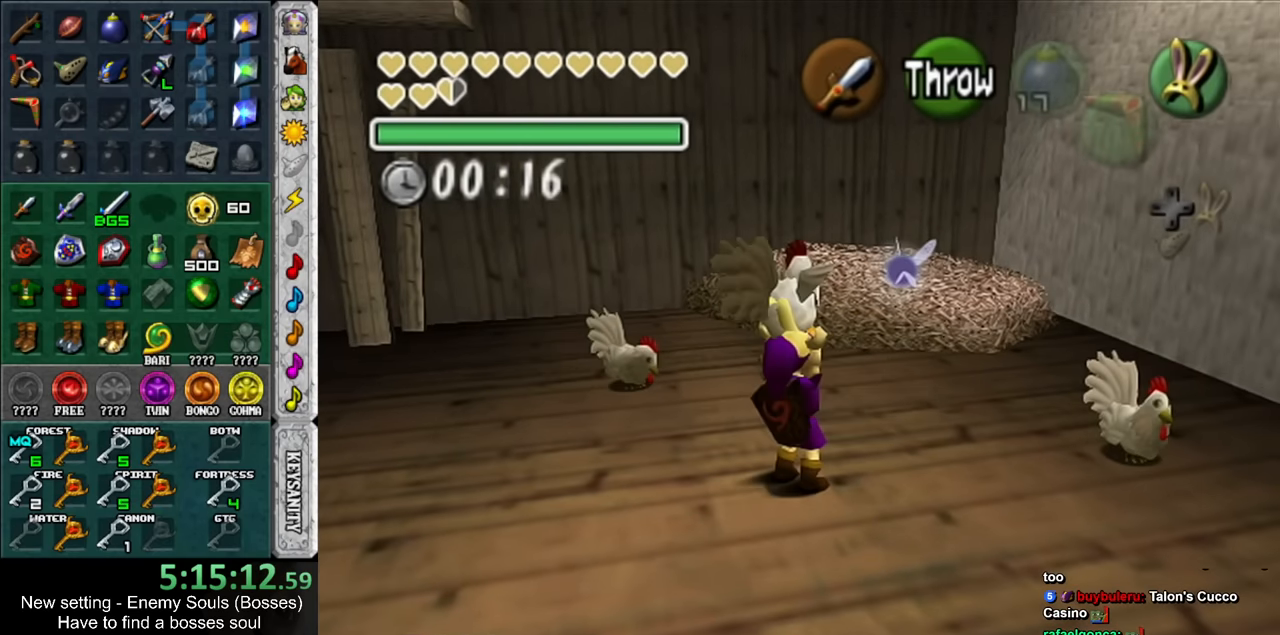
{"buttons": [], "left_stick": "up-right", "right_stick": "center", "events": [[33, "R1", "down"], [183, "R1", "up"], [183, "left_stick", "right"], [500, "left_stick", "up-right"]]}
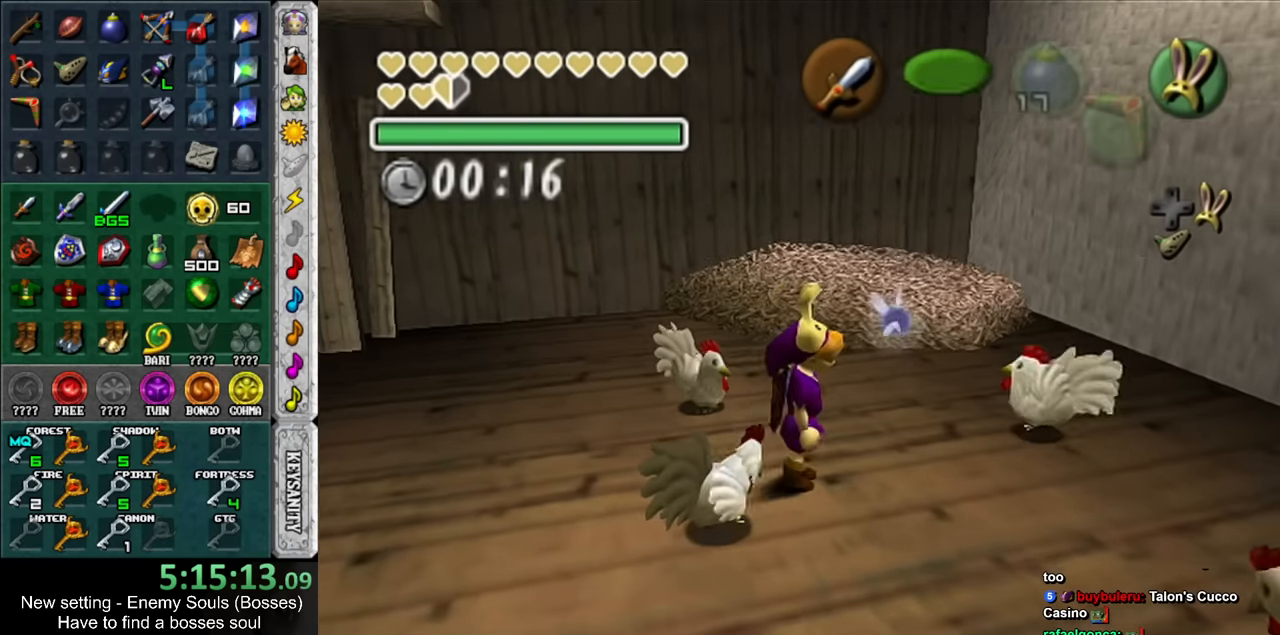
{"buttons": ["A"], "left_stick": "center", "right_stick": "center", "events": [[167, "A", "down"], [183, "left_stick", "center"], [250, "A", "up"], [317, "A", "down"], [400, "A", "up"], [467, "A", "down"]]}
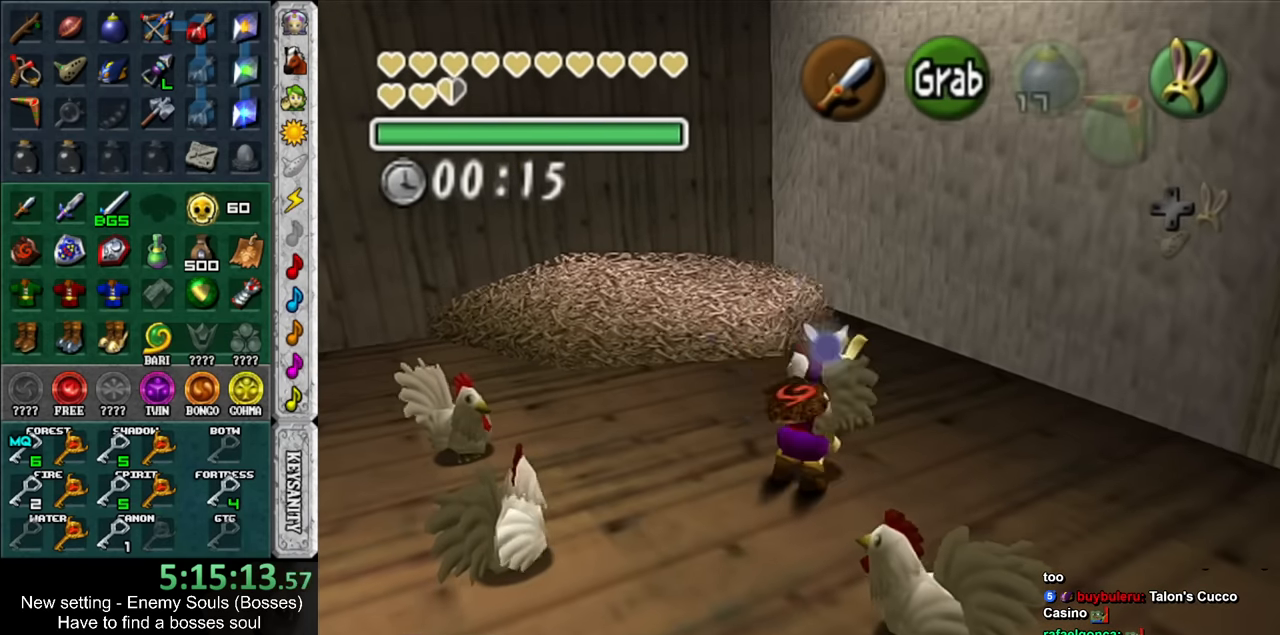
{"buttons": [], "left_stick": "center", "right_stick": "center", "events": [[67, "A", "up"], [283, "R1", "down"], [433, "R1", "up"]]}
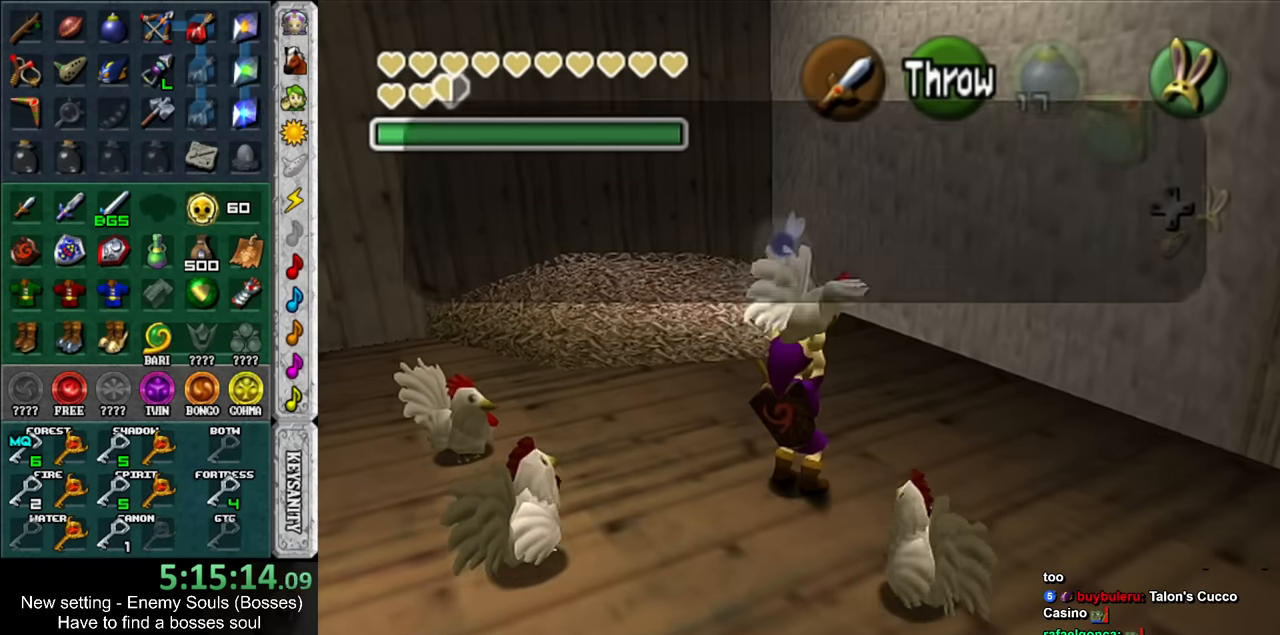
{"buttons": [], "left_stick": "center", "right_stick": "center", "events": [[67, "A", "down"], [67, "B", "down"], [133, "A", "up"], [133, "B", "up"], [250, "A", "down"], [250, "B", "down"], [283, "A", "up"], [283, "B", "up"], [383, "A", "down"], [383, "B", "down"], [433, "A", "up"], [467, "B", "up"]]}
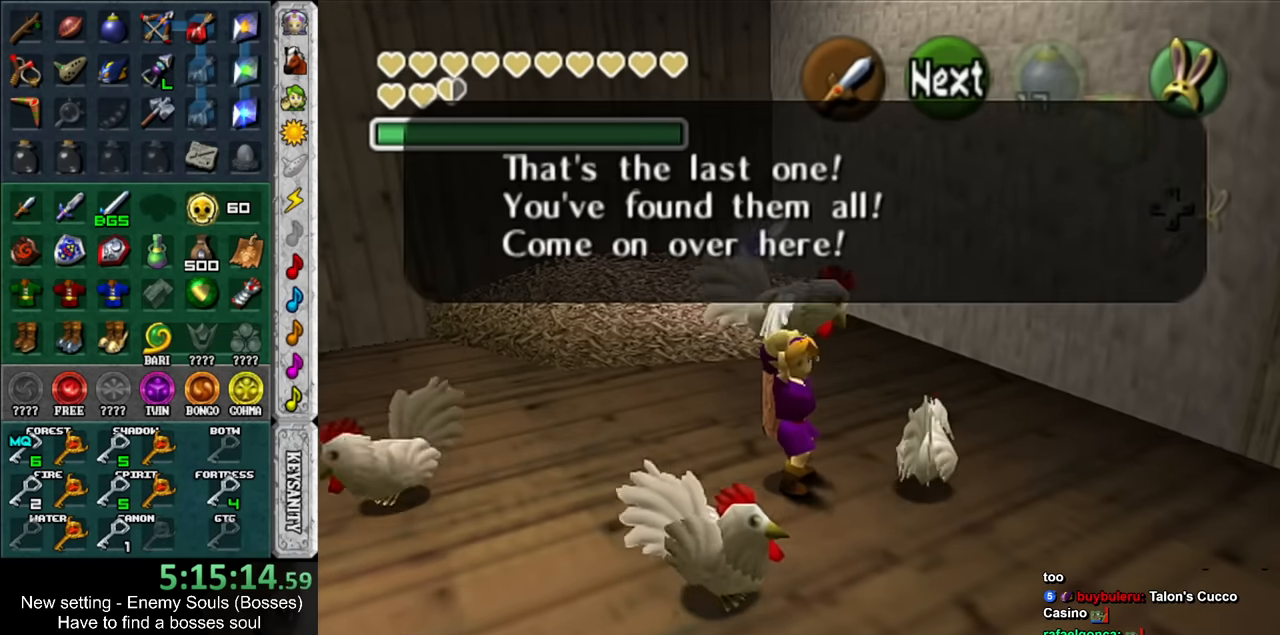
{"buttons": [], "left_stick": "center", "right_stick": "center", "events": [[67, "A", "down"], [67, "B", "down"], [133, "A", "up"], [133, "B", "up"], [183, "B", "down"], [217, "A", "down"], [283, "A", "up"], [283, "B", "up"], [383, "B", "down"], [417, "A", "down"], [433, "A", "up"], [433, "B", "up"]]}
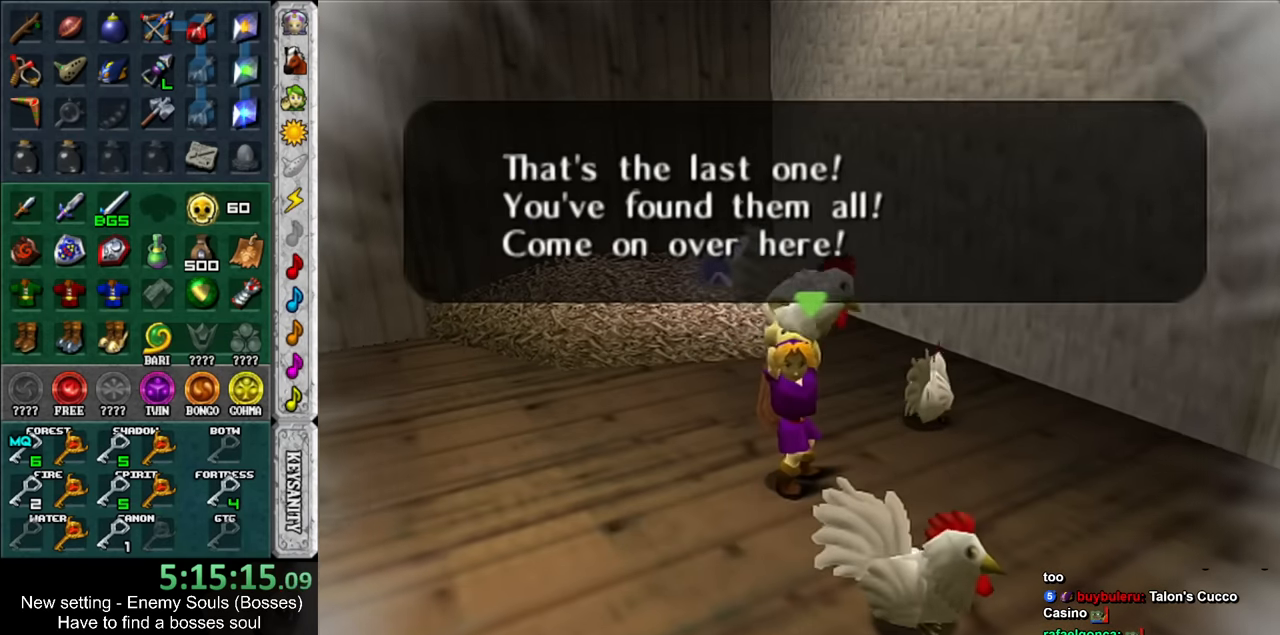
{"buttons": [], "left_stick": "center", "right_stick": "center", "events": []}
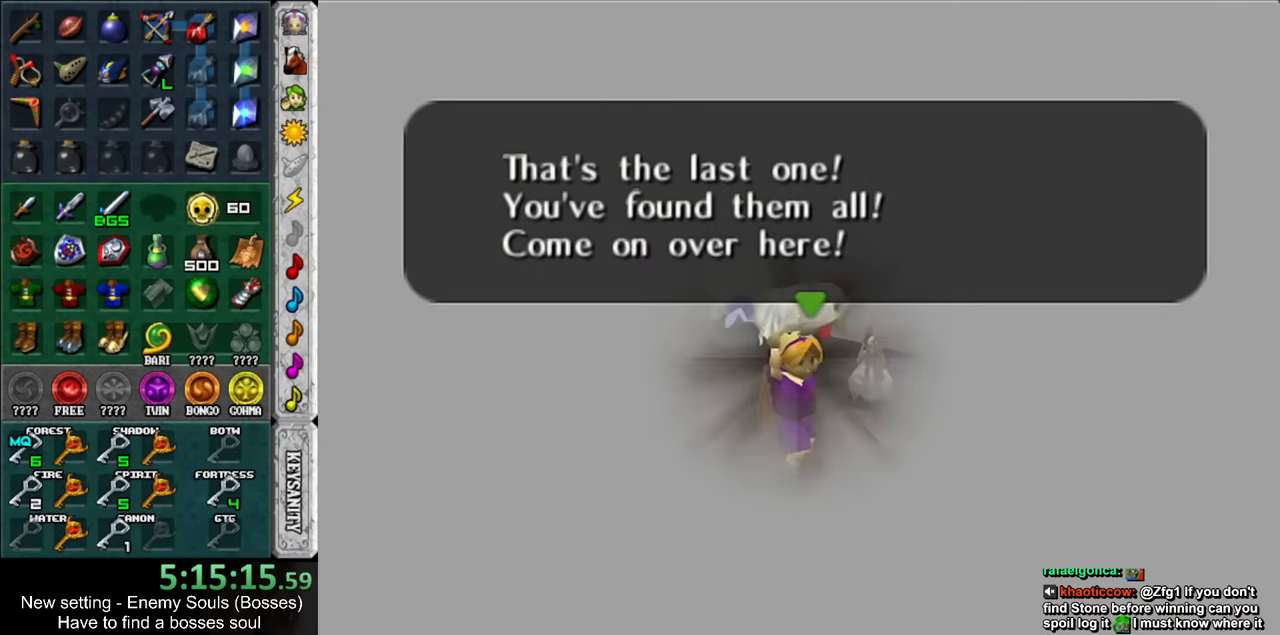
{"buttons": [], "left_stick": "center", "right_stick": "center", "events": []}
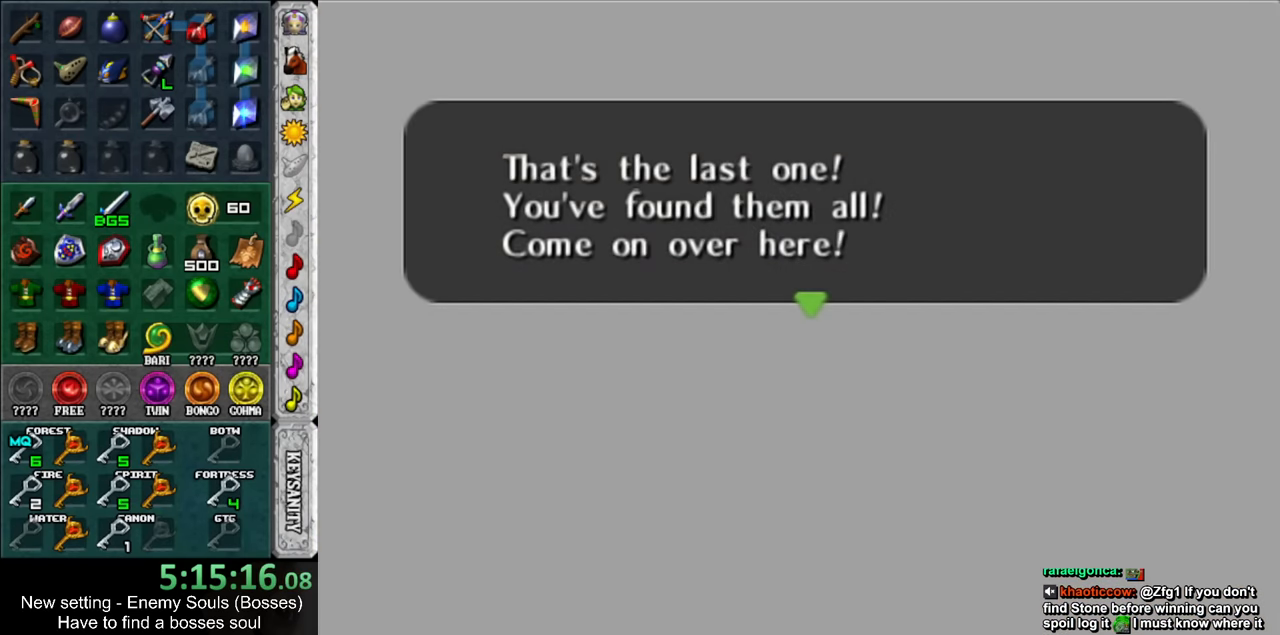
{"buttons": [], "left_stick": "center", "right_stick": "center", "events": []}
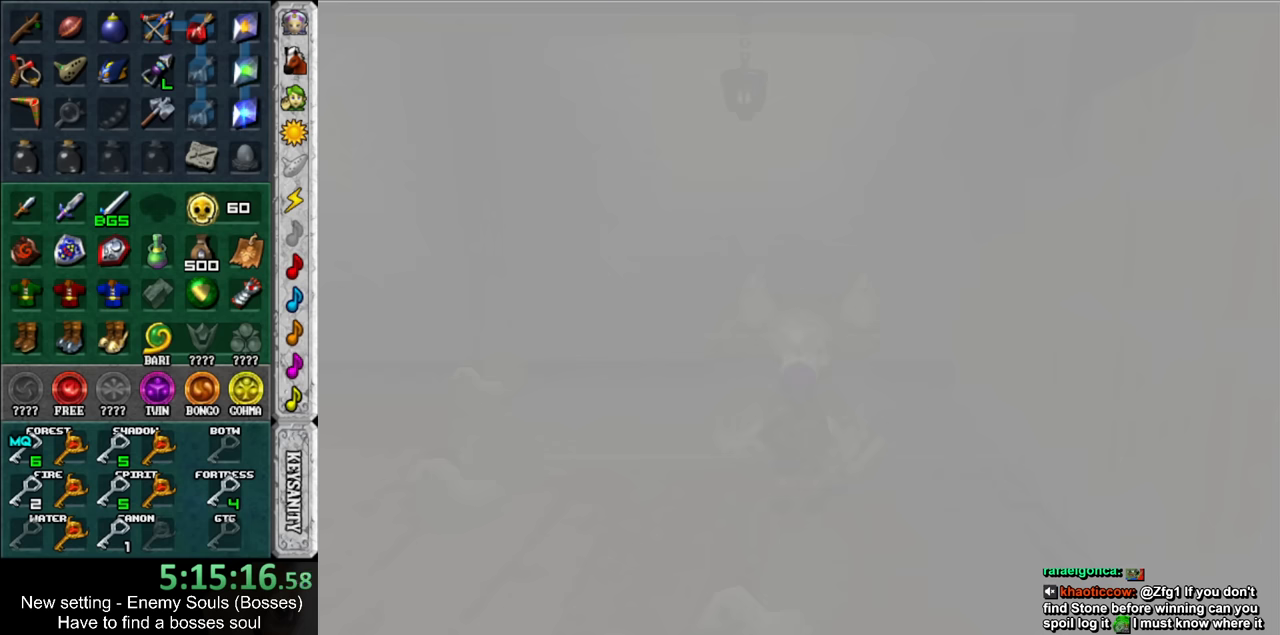
{"buttons": [], "left_stick": "center", "right_stick": "center", "events": []}
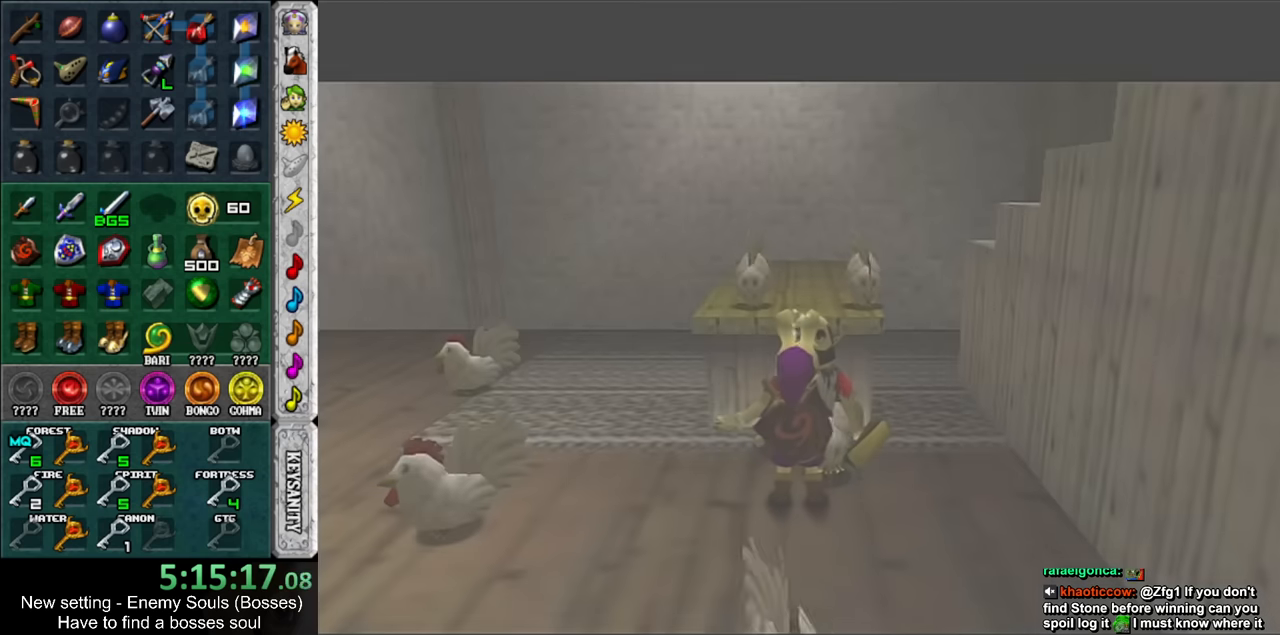
{"buttons": [], "left_stick": "center", "right_stick": "center", "events": []}
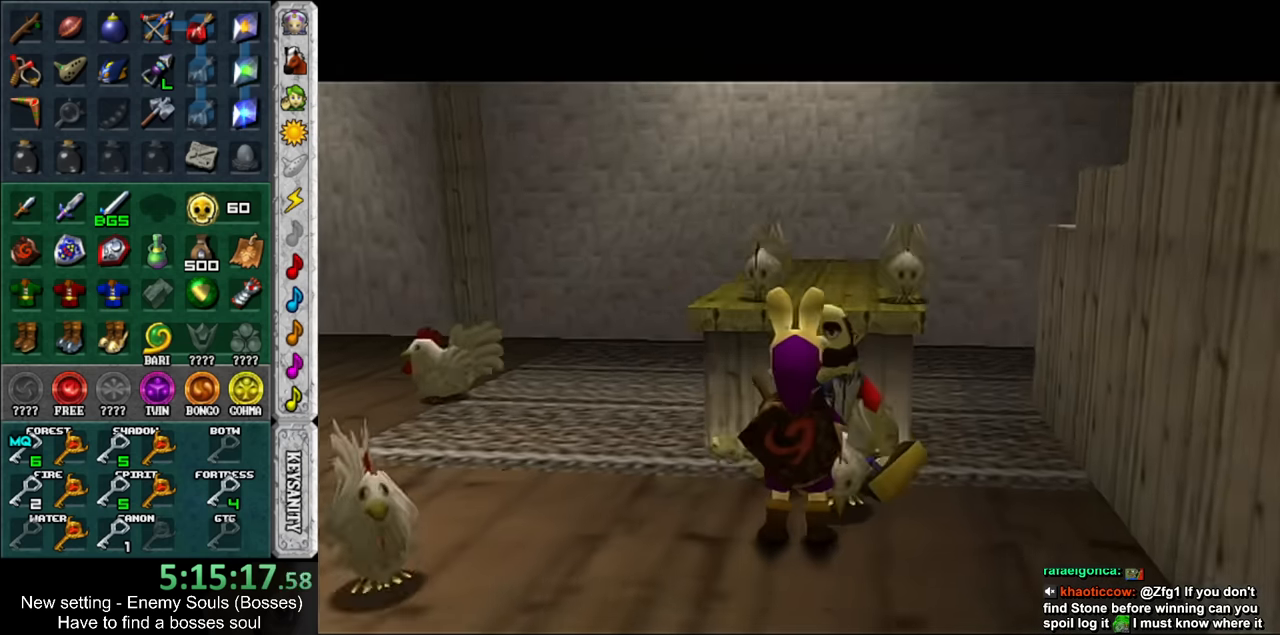
{"buttons": [], "left_stick": "center", "right_stick": "center", "events": [[100, "A", "down"], [100, "B", "down"], [184, "A", "up"], [184, "B", "up"], [284, "A", "down"], [284, "B", "down"], [384, "A", "up"], [384, "B", "up"], [434, "A", "down"], [434, "B", "down"], [467, "A", "up"], [467, "B", "up"]]}
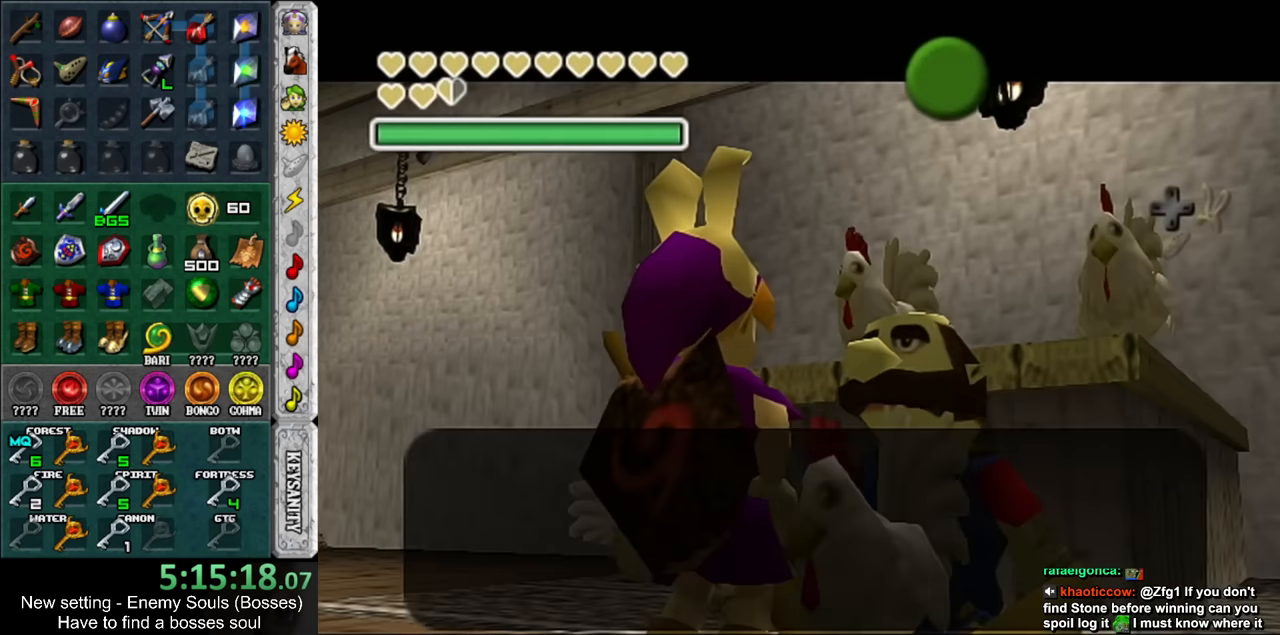
{"buttons": ["A", "B"], "left_stick": "center", "right_stick": "center", "events": [[67, "A", "down"], [67, "B", "down"], [117, "A", "up"], [117, "B", "up"], [184, "A", "down"], [184, "B", "down"], [250, "A", "up"], [284, "B", "up"], [350, "A", "down"], [350, "B", "down"], [400, "A", "up"], [434, "B", "up"], [467, "A", "down"], [467, "B", "down"]]}
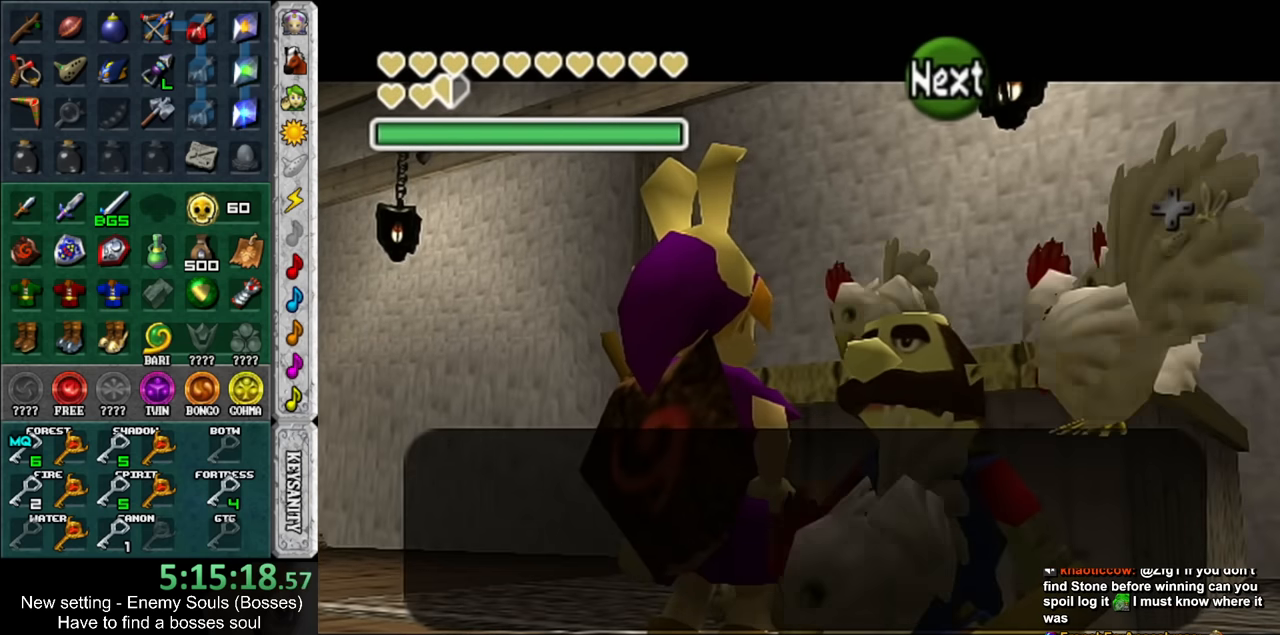
{"buttons": ["A", "B"], "left_stick": "center", "right_stick": "center", "events": [[67, "B", "up"], [100, "A", "up"], [167, "A", "down"], [167, "B", "down"], [217, "A", "up"], [217, "B", "up"], [317, "A", "down"], [317, "B", "down"], [384, "A", "up"], [384, "B", "up"], [467, "A", "down"], [467, "B", "down"]]}
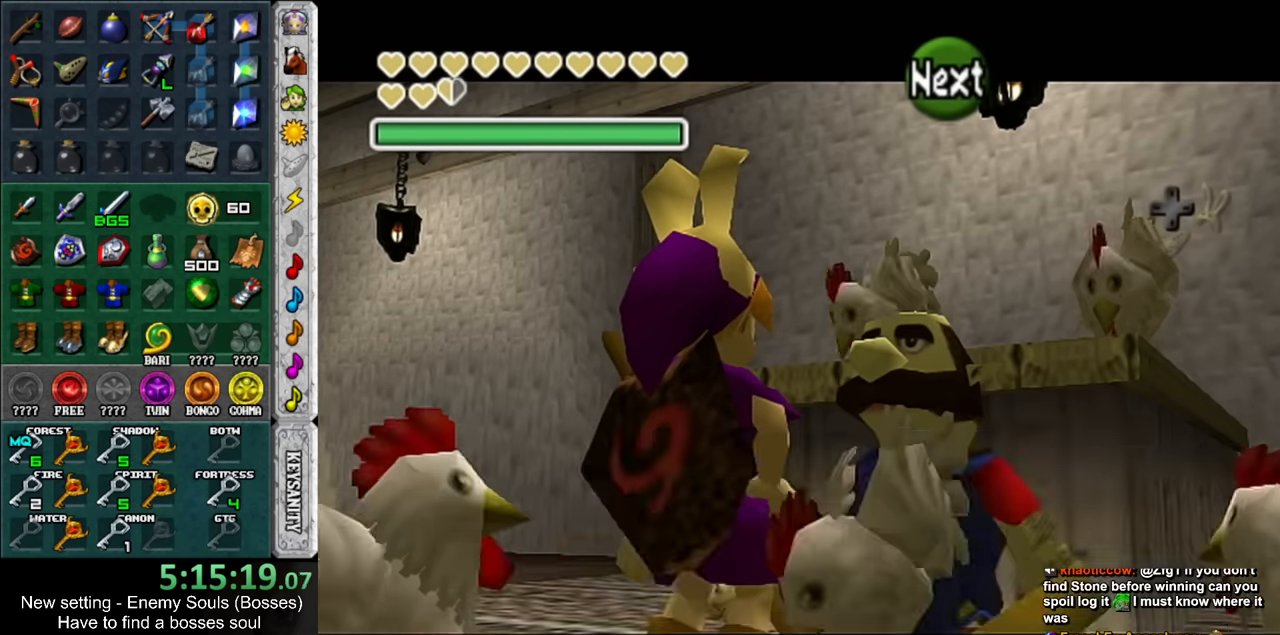
{"buttons": ["B"], "left_stick": "left", "right_stick": "center", "events": [[34, "A", "up"], [34, "B", "up"], [134, "A", "down"], [134, "B", "down"], [217, "A", "up"], [217, "B", "up"], [434, "B", "down"], [434, "left_stick", "left"]]}
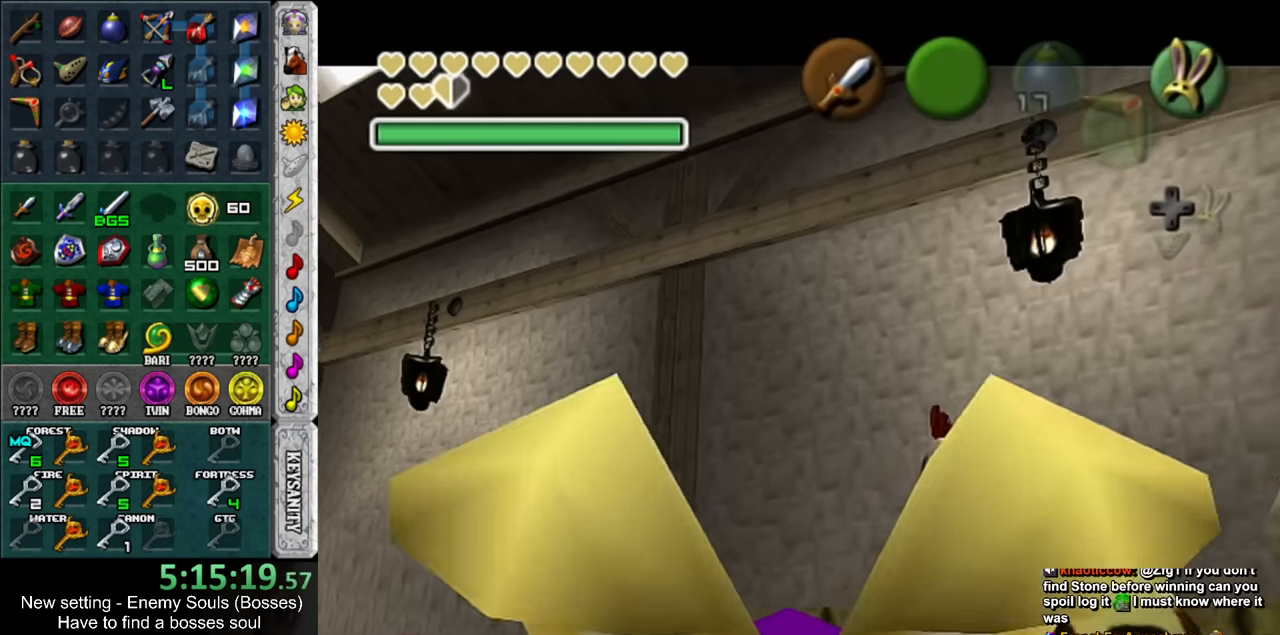
{"buttons": [], "left_stick": "left", "right_stick": "center", "events": [[34, "B", "up"], [134, "B", "down"], [184, "B", "up"], [284, "B", "down"], [350, "B", "up"], [434, "B", "down"], [500, "B", "up"]]}
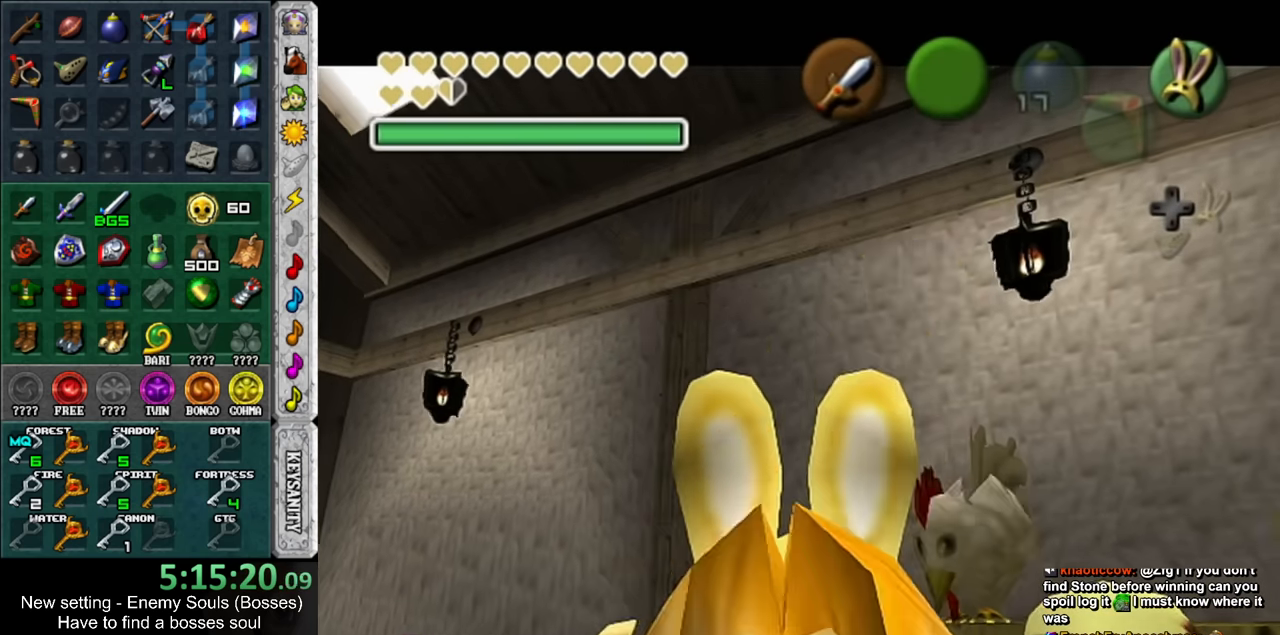
{"buttons": [], "left_stick": "left", "right_stick": "center", "events": [[100, "B", "down"], [150, "B", "up"], [250, "B", "down"], [317, "B", "up"], [400, "B", "down"], [467, "B", "up"]]}
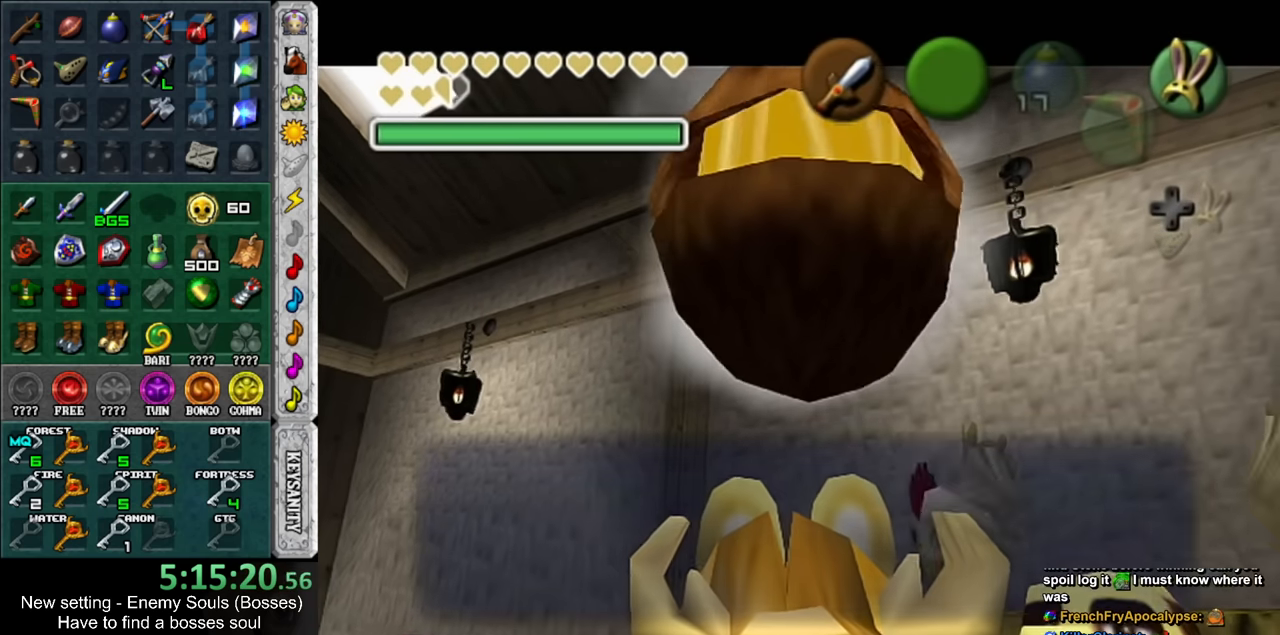
{"buttons": [], "left_stick": "left", "right_stick": "center", "events": [[67, "B", "down"], [134, "B", "up"], [217, "B", "down"], [284, "B", "up"], [350, "B", "down"], [434, "B", "up"]]}
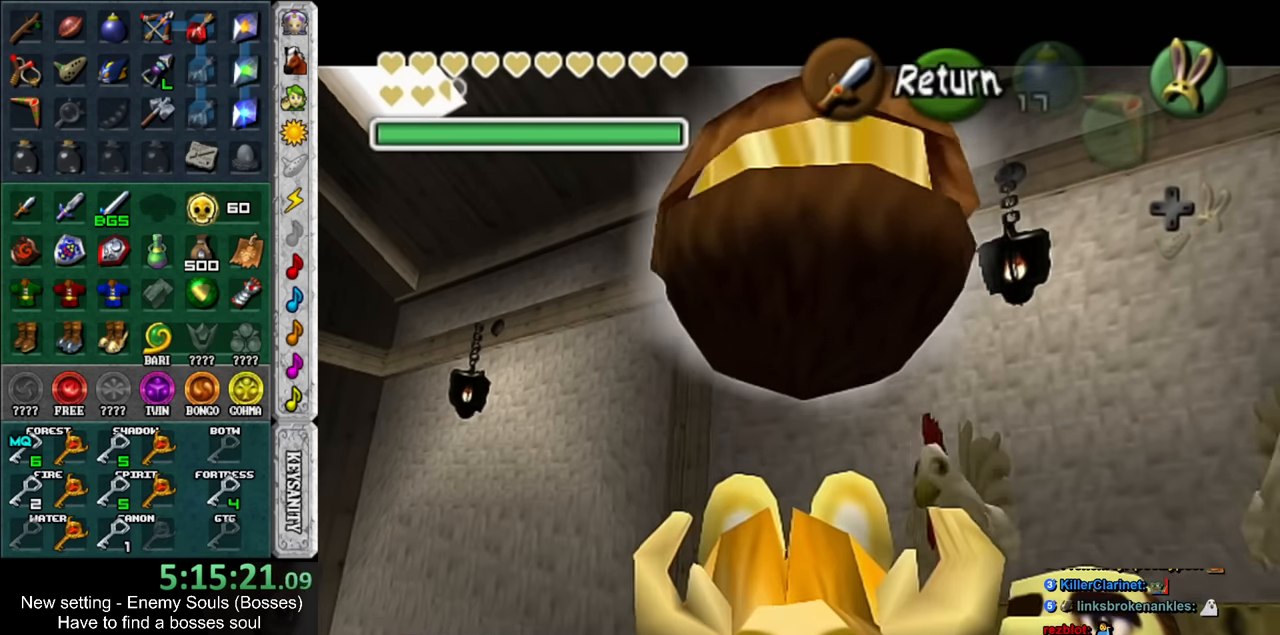
{"buttons": [], "left_stick": "up", "right_stick": "center", "events": [[134, "left_stick", "down-left"], [217, "L1", "down"], [350, "left_stick", "up"], [467, "L1", "up"]]}
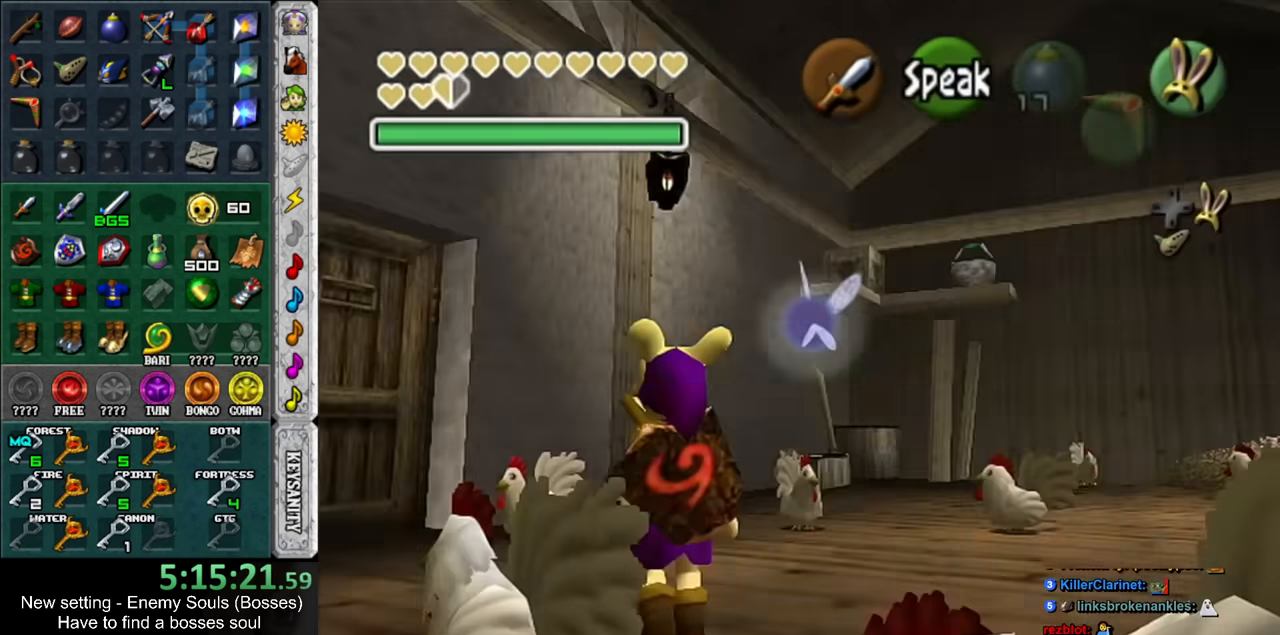
{"buttons": [], "left_stick": "up", "right_stick": "center", "events": []}
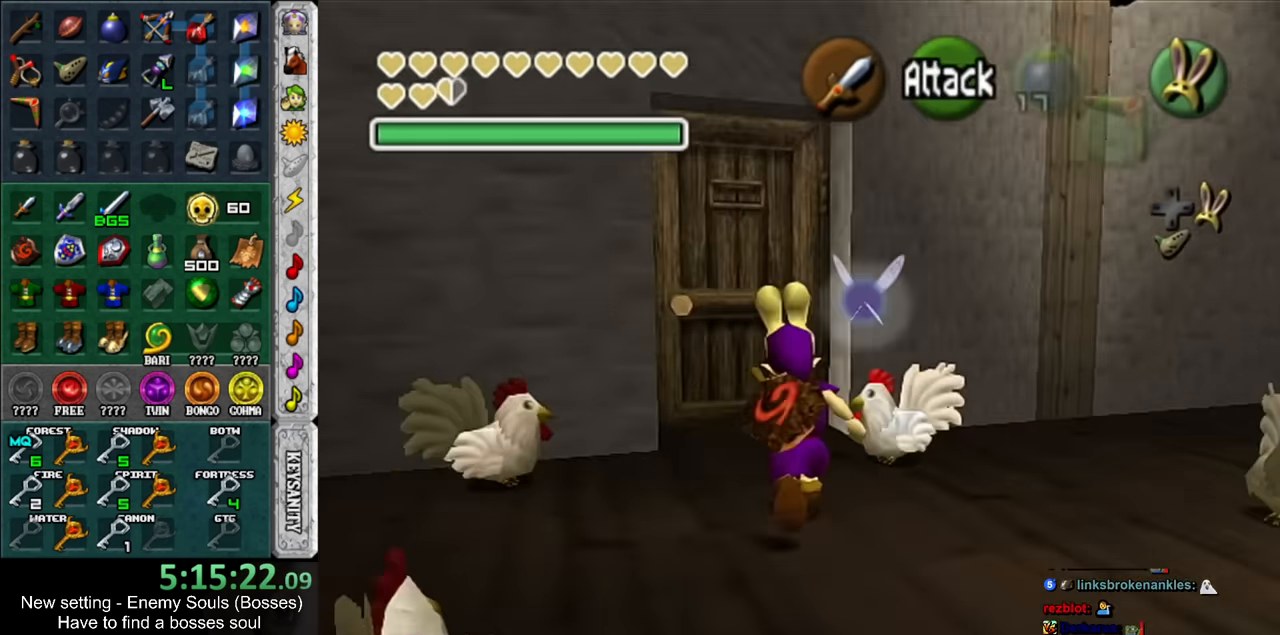
{"buttons": [], "left_stick": "center", "right_stick": "center", "events": [[100, "A", "down"], [134, "left_stick", "center"], [167, "A", "up"], [250, "A", "down"], [284, "A", "up"]]}